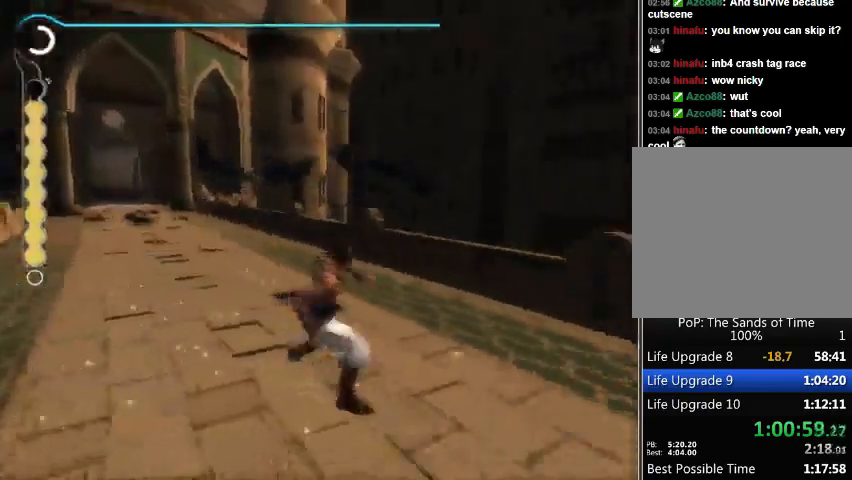
Gameplay with a controller (Xbox layout); each line is a JSON object with the inputs held at the frame after it. "events" lists button and stick changes between this image and that frame as [ms after this image, input, new state], when the widget could be followed in between. Not read: L2 L3 R2 R3.
{"buttons": [], "left_stick": "up-right", "right_stick": "right", "events": [[167, "left_stick", "right"], [433, "left_stick", "up-right"]]}
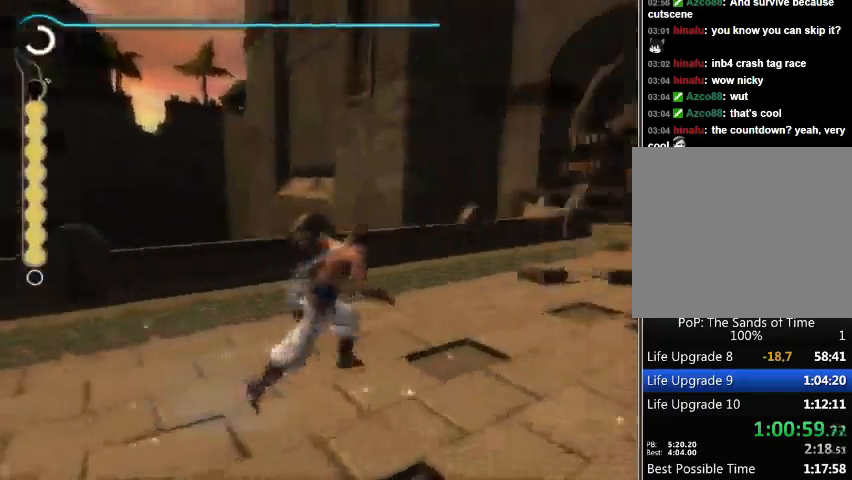
{"buttons": [], "left_stick": "up", "right_stick": "center", "events": [[200, "left_stick", "up"], [233, "right_stick", "center"]]}
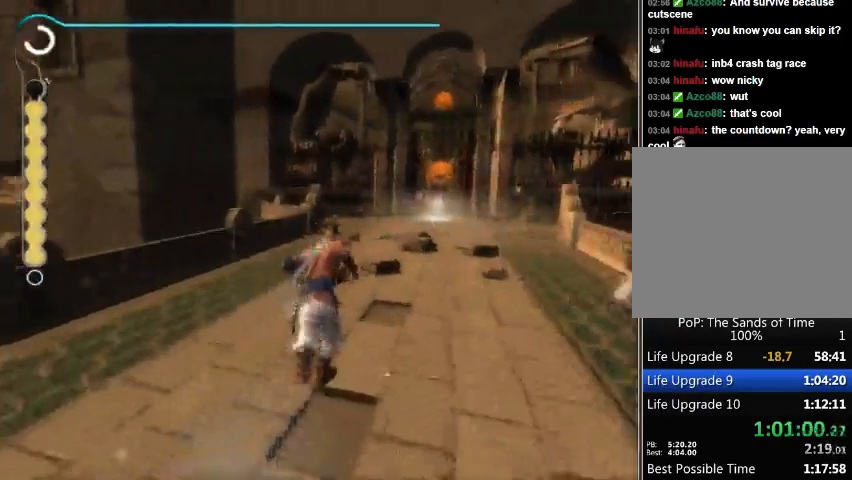
{"buttons": [], "left_stick": "up", "right_stick": "center", "events": []}
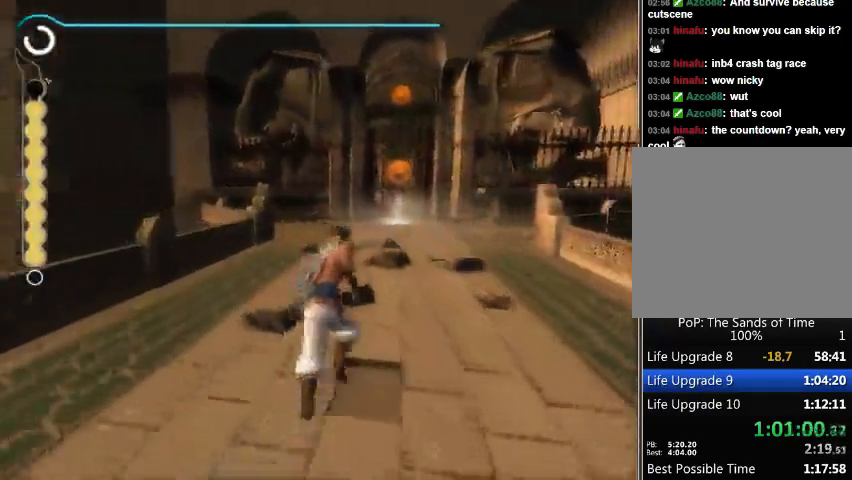
{"buttons": ["A"], "left_stick": "up", "right_stick": "center", "events": [[333, "A", "down"], [400, "A", "up"], [467, "A", "down"]]}
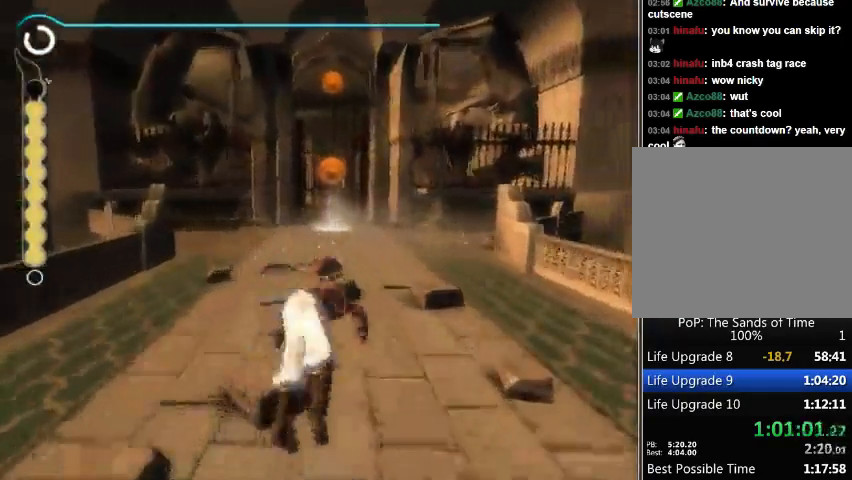
{"buttons": [], "left_stick": "up", "right_stick": "center", "events": [[67, "A", "up"], [100, "A", "down"], [167, "A", "up"]]}
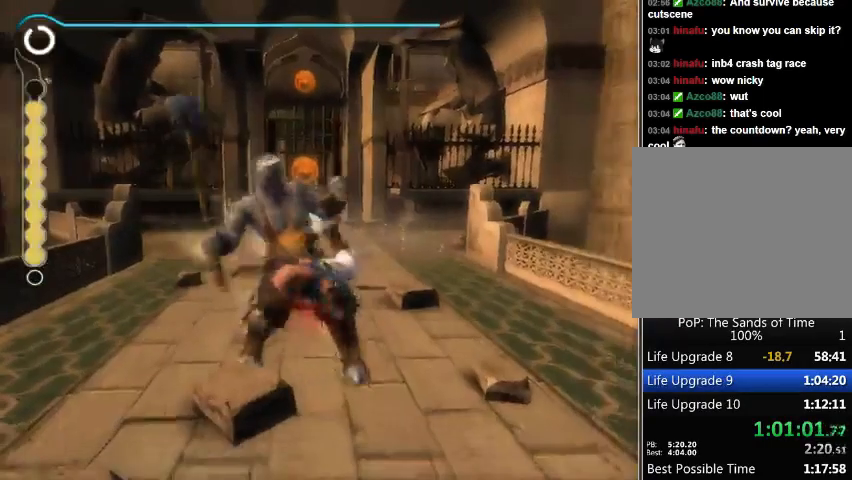
{"buttons": [], "left_stick": "up", "right_stick": "center", "events": [[367, "A", "down"], [400, "A", "up"], [467, "A", "down"], [500, "A", "up"]]}
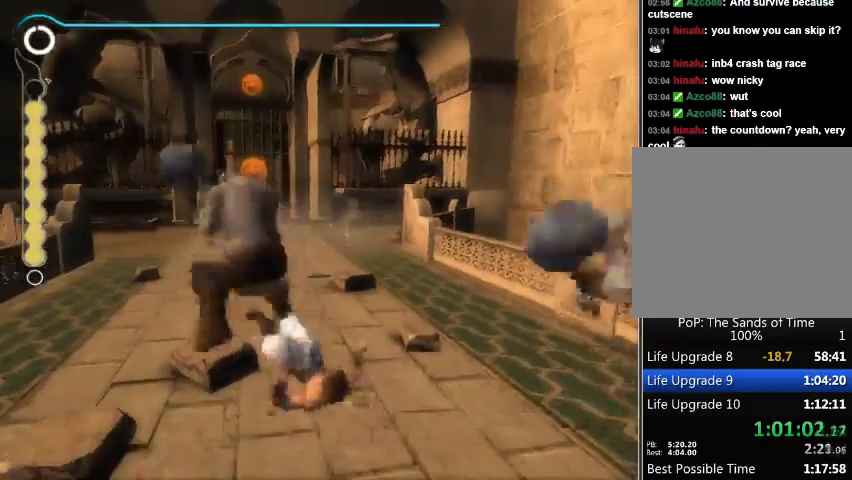
{"buttons": [], "left_stick": "up", "right_stick": "center", "events": [[33, "left_stick", "center"], [100, "A", "down"], [167, "A", "up"], [267, "left_stick", "up"]]}
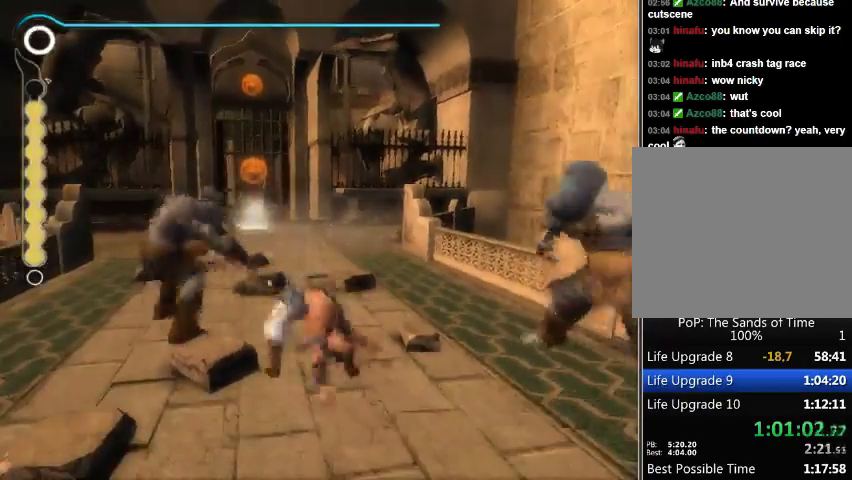
{"buttons": [], "left_stick": "up", "right_stick": "center", "events": []}
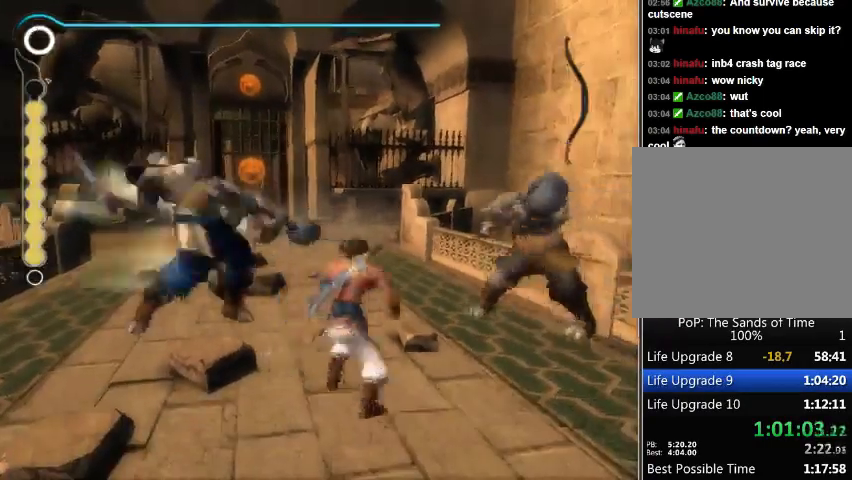
{"buttons": [], "left_stick": "up", "right_stick": "center", "events": []}
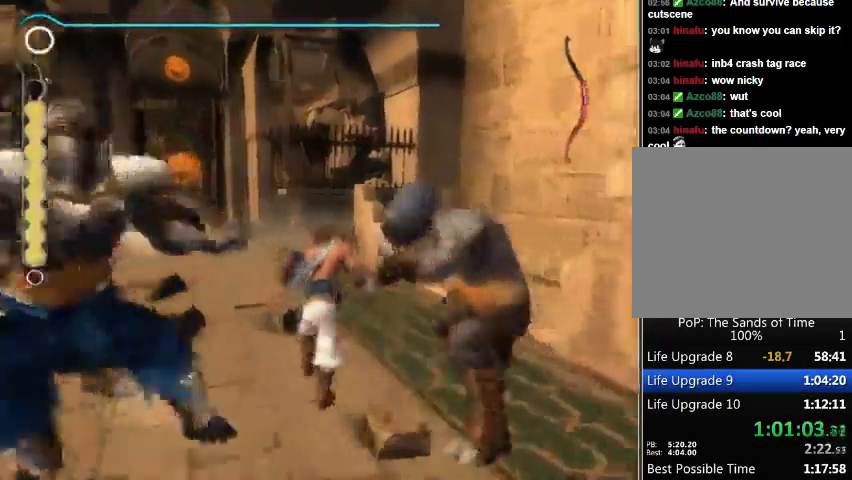
{"buttons": ["A"], "left_stick": "up", "right_stick": "center", "events": [[233, "A", "down"], [333, "A", "up"], [400, "A", "down"]]}
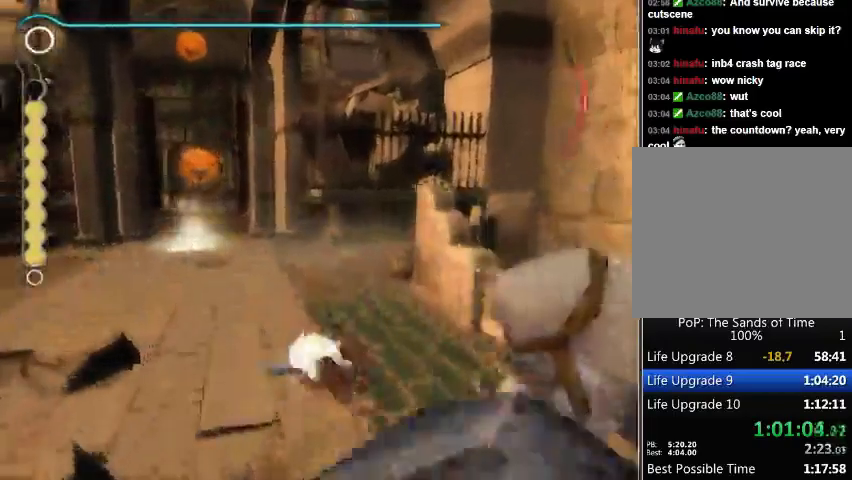
{"buttons": [], "left_stick": "up", "right_stick": "center", "events": [[67, "A", "up"], [167, "A", "down"], [200, "A", "up"]]}
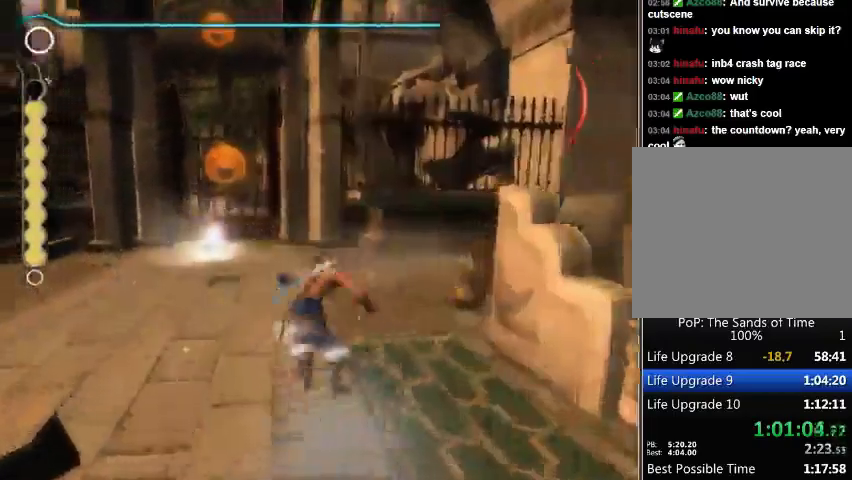
{"buttons": [], "left_stick": "up", "right_stick": "center", "events": []}
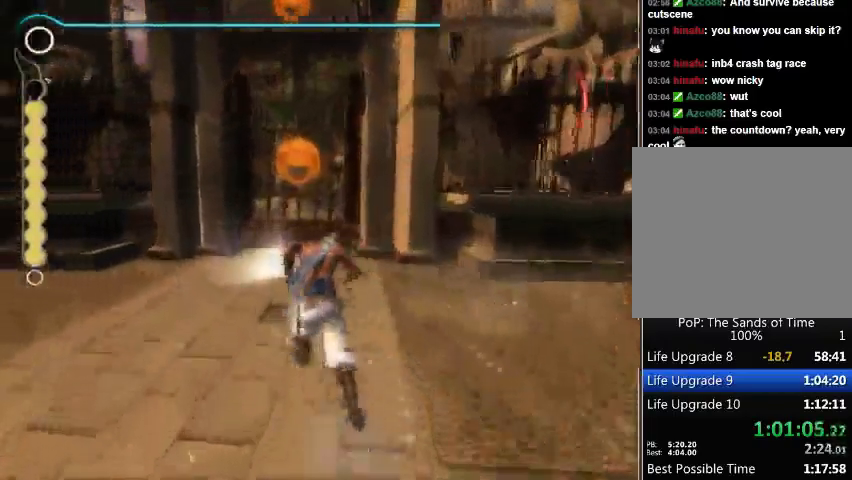
{"buttons": [], "left_stick": "up", "right_stick": "center", "events": []}
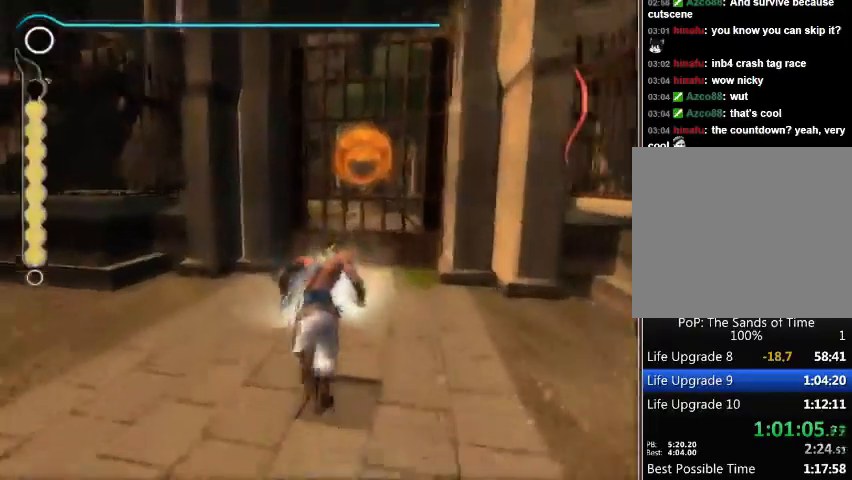
{"buttons": [], "left_stick": "up", "right_stick": "center", "events": [[300, "Y", "down"], [400, "Y", "up"], [467, "Y", "down"], [500, "Y", "up"]]}
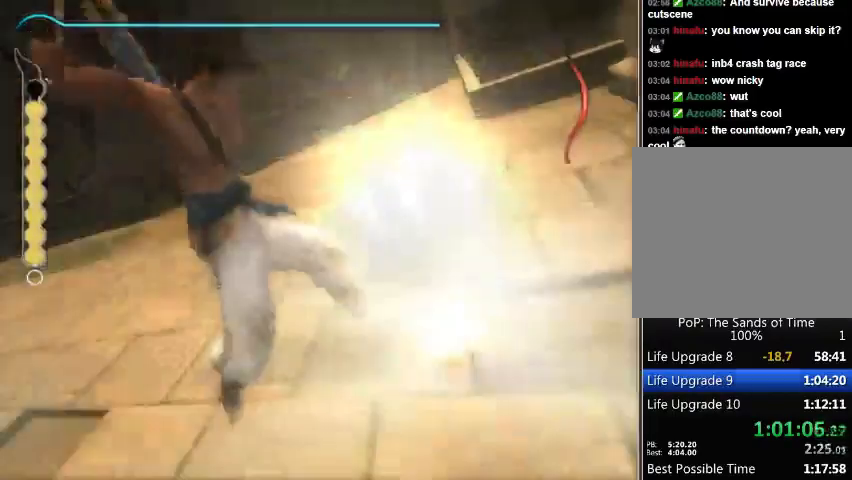
{"buttons": [], "left_stick": "center", "right_stick": "center", "events": [[67, "Y", "down"], [200, "left_stick", "center"], [300, "Y", "up"]]}
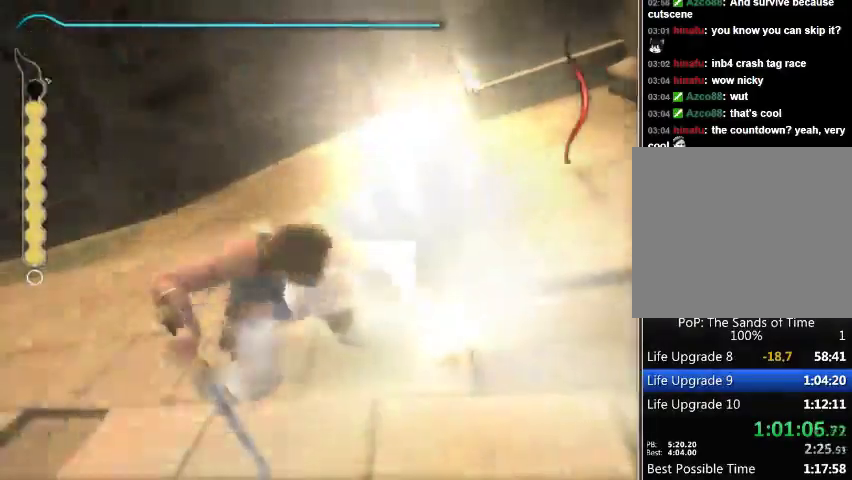
{"buttons": [], "left_stick": "center", "right_stick": "center", "events": []}
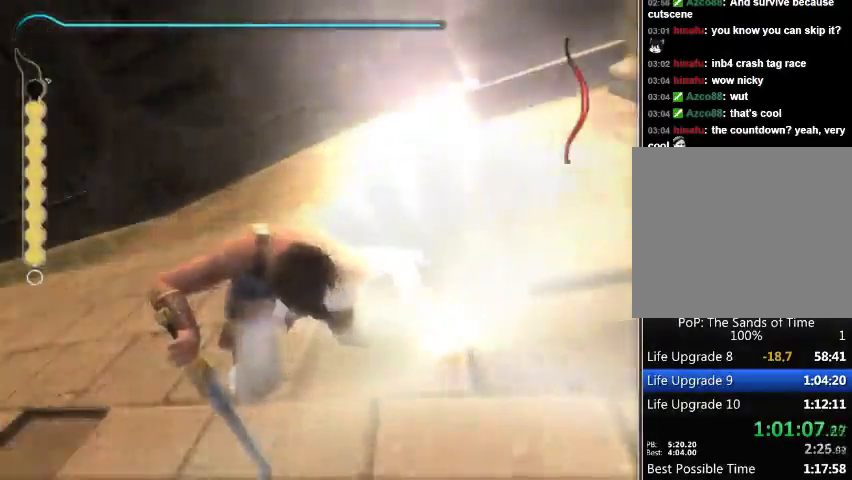
{"buttons": [], "left_stick": "center", "right_stick": "center", "events": []}
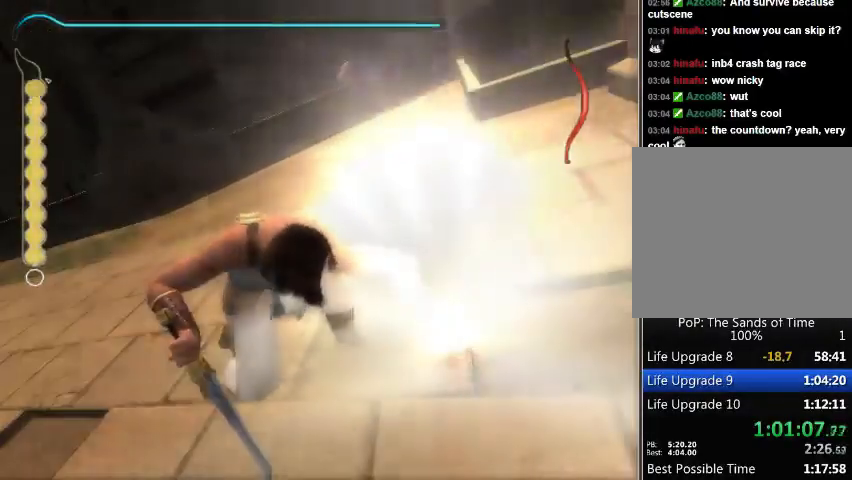
{"buttons": [], "left_stick": "center", "right_stick": "center", "events": []}
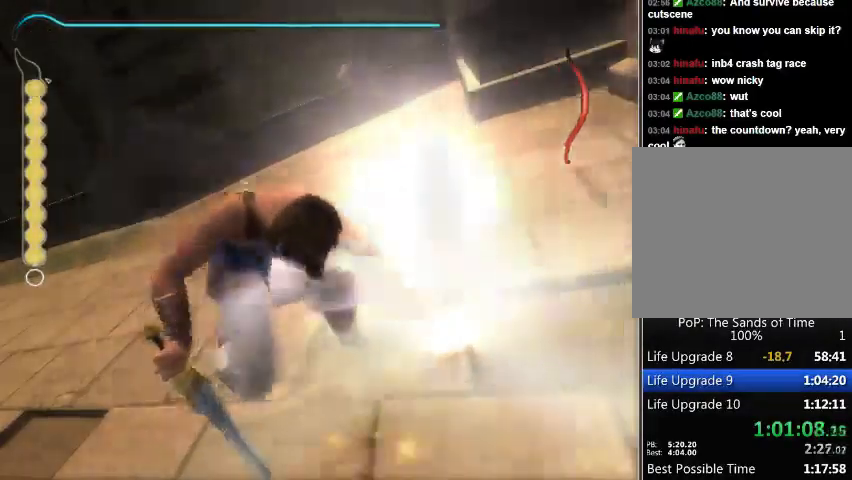
{"buttons": ["B"], "left_stick": "center", "right_stick": "center", "events": [[200, "B", "down"], [233, "B", "up"], [367, "B", "down"], [400, "B", "up"], [500, "B", "down"]]}
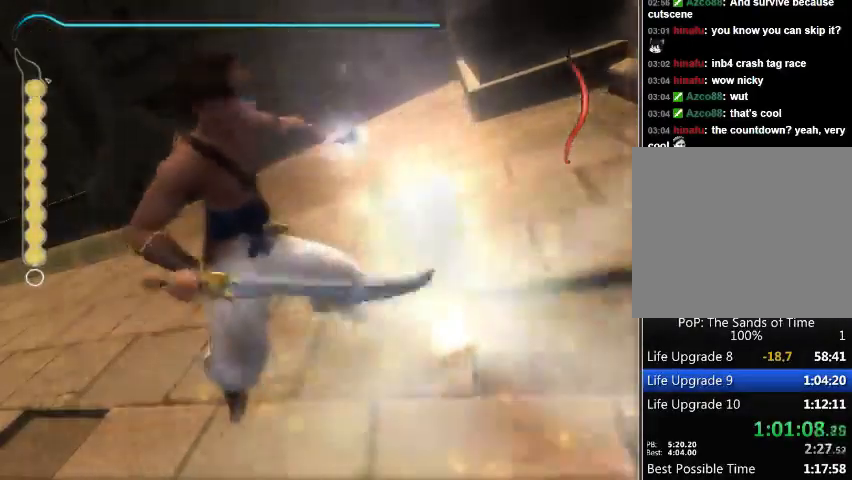
{"buttons": [], "left_stick": "down-left", "right_stick": "center", "events": [[67, "B", "up"], [133, "B", "down"], [200, "B", "up"], [233, "left_stick", "left"], [267, "B", "down"], [300, "B", "up"], [300, "left_stick", "down-left"], [367, "B", "down"], [433, "B", "up"]]}
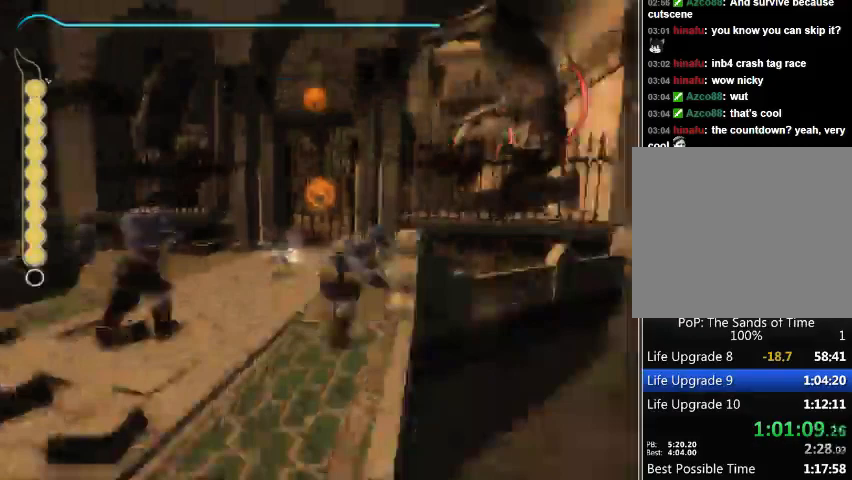
{"buttons": ["B"], "left_stick": "down-left", "right_stick": "center", "events": [[400, "B", "down"]]}
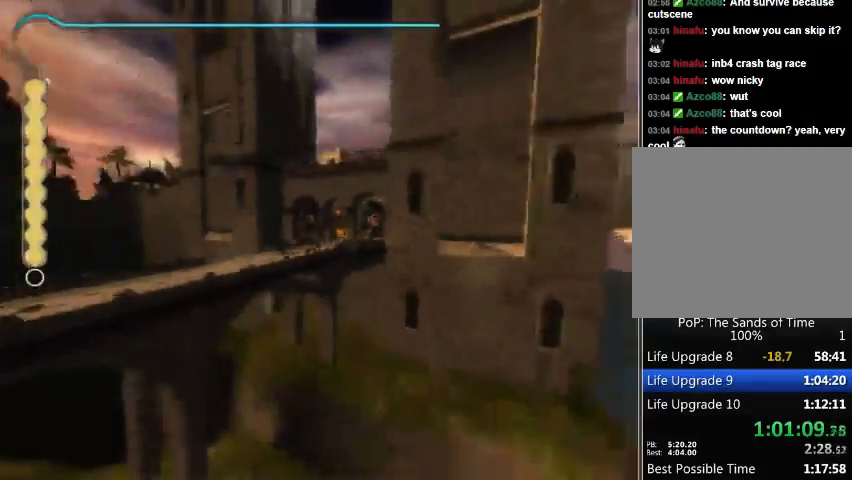
{"buttons": [], "left_stick": "down-left", "right_stick": "center", "events": [[133, "B", "up"]]}
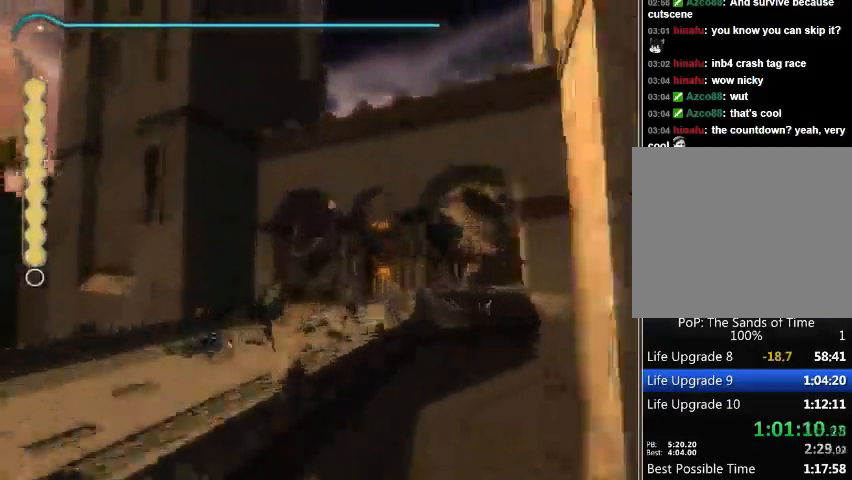
{"buttons": [], "left_stick": "down-left", "right_stick": "center", "events": []}
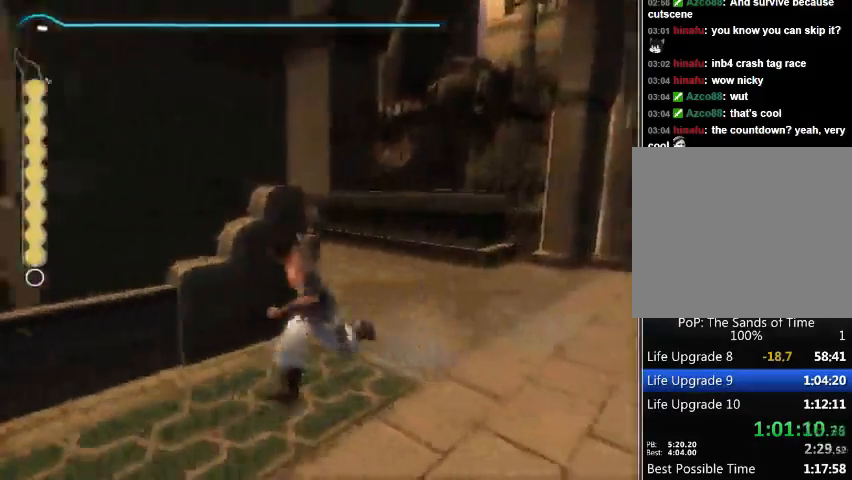
{"buttons": [], "left_stick": "left", "right_stick": "left", "events": [[167, "right_stick", "left"], [200, "left_stick", "left"]]}
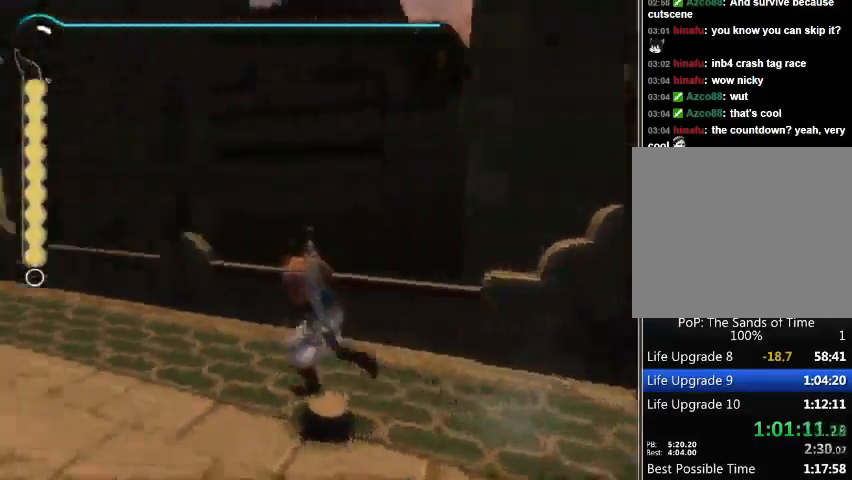
{"buttons": [], "left_stick": "up", "right_stick": "down", "events": [[33, "left_stick", "up-left"], [367, "left_stick", "up"], [467, "right_stick", "down"]]}
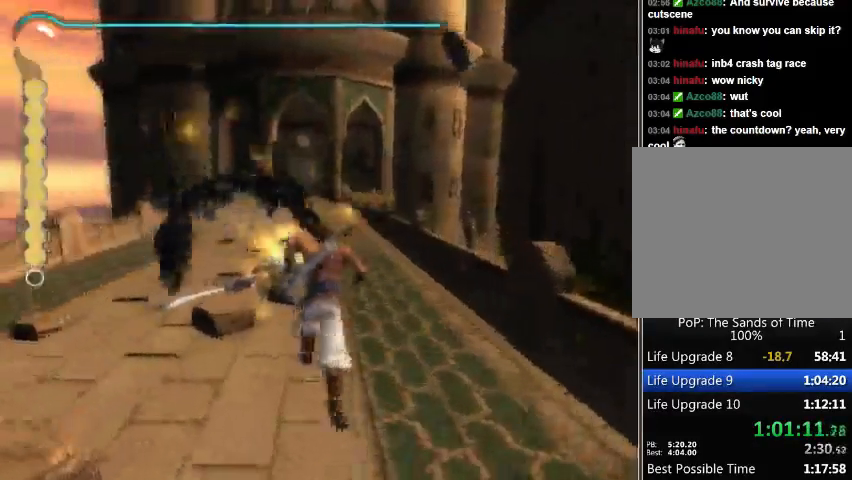
{"buttons": [], "left_stick": "up", "right_stick": "down", "events": []}
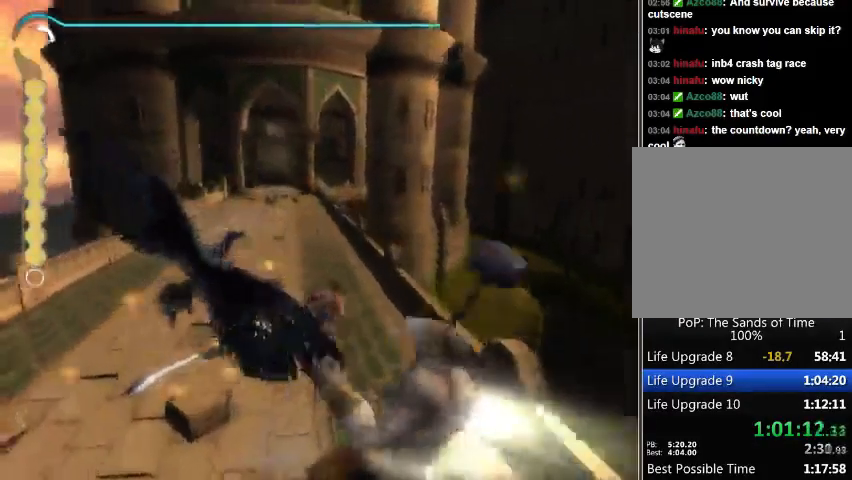
{"buttons": [], "left_stick": "up", "right_stick": "down", "events": []}
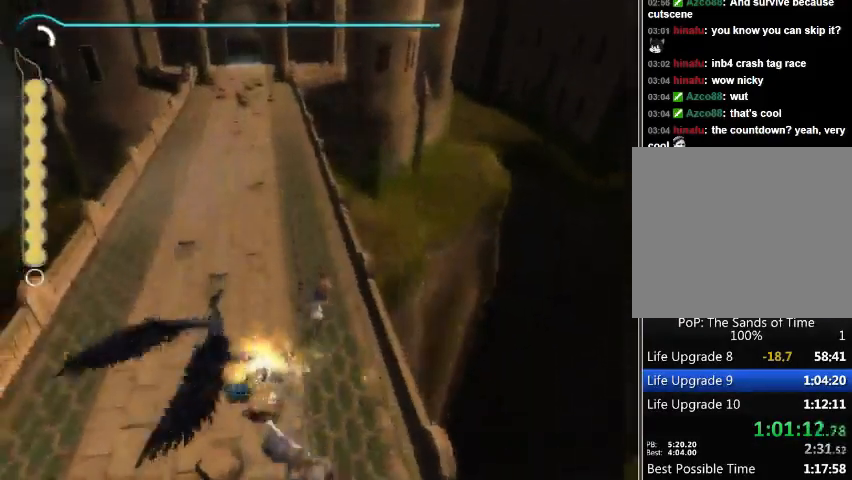
{"buttons": [], "left_stick": "up", "right_stick": "down", "events": []}